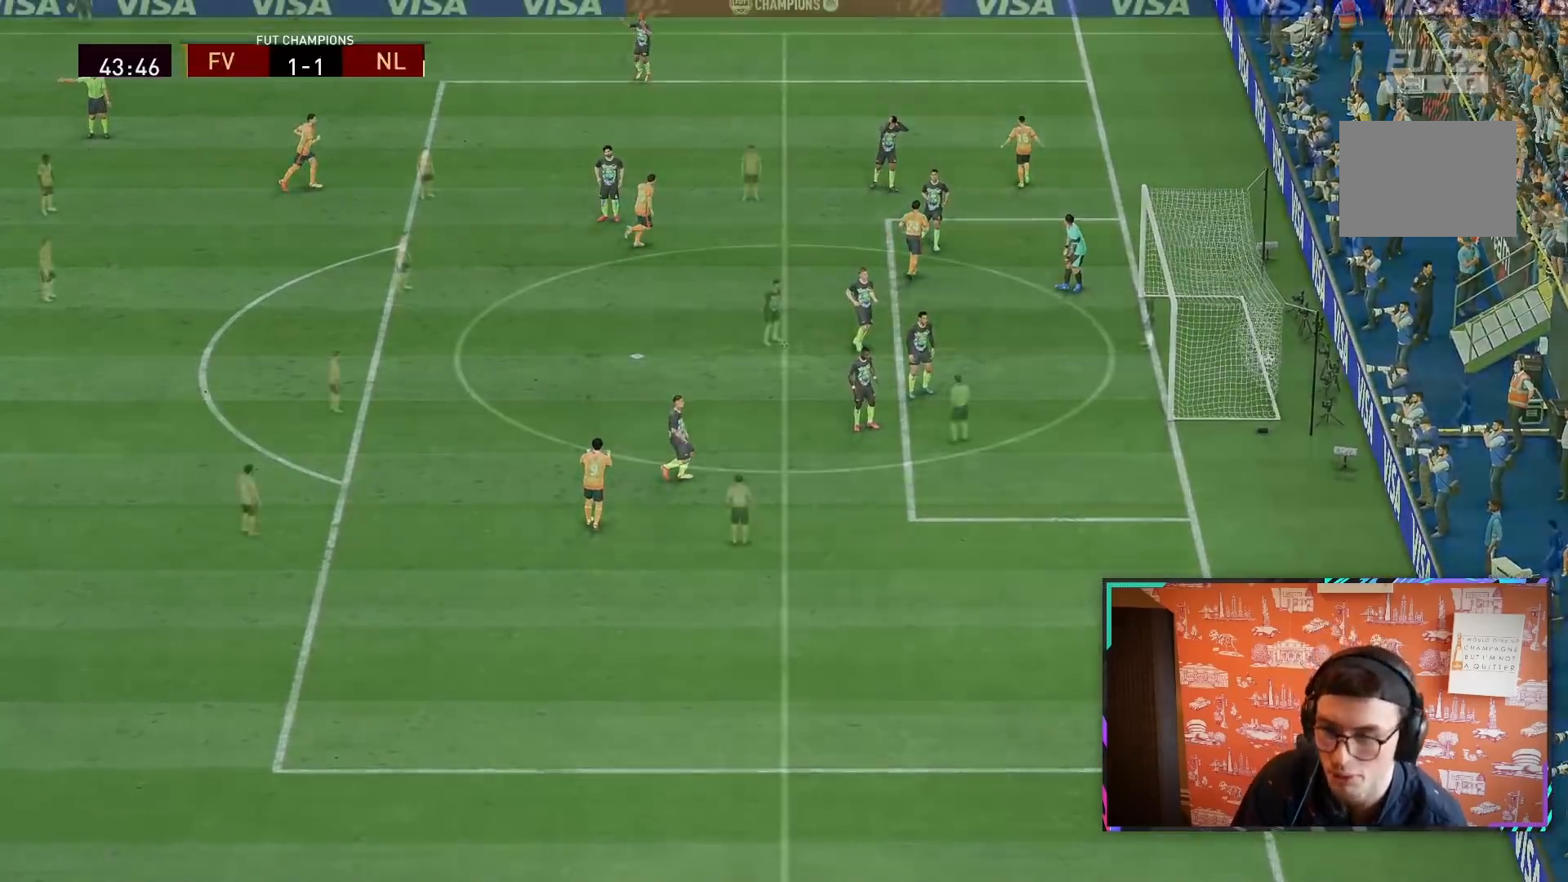
Gameplay with a controller (PlayStation layout); each line is a JSON object with the inputs held at the frame after it (dt_ms = milliseconds from this image to that frame). "events" lists button and stick changes between this image and that frame as [ms after this image, input, new state], when the widget could be followed in between. Not read: L3 R3.
{"dt_ms": 500, "buttons": [], "left_stick": "center", "right_stick": "center", "events": [[33, "CROSS", "up"], [67, "R1", "up"], [100, "CROSS", "down"], [133, "L1", "up"], [133, "R1", "down"], [133, "left_stick", "center"], [167, "L1", "down"], [217, "left_stick", "up-left"], [233, "CROSS", "up"], [233, "R1", "up"], [350, "CROSS", "down"], [350, "L1", "up"], [350, "R1", "down"], [383, "left_stick", "center"], [400, "CROSS", "up"], [450, "R1", "up"]]}
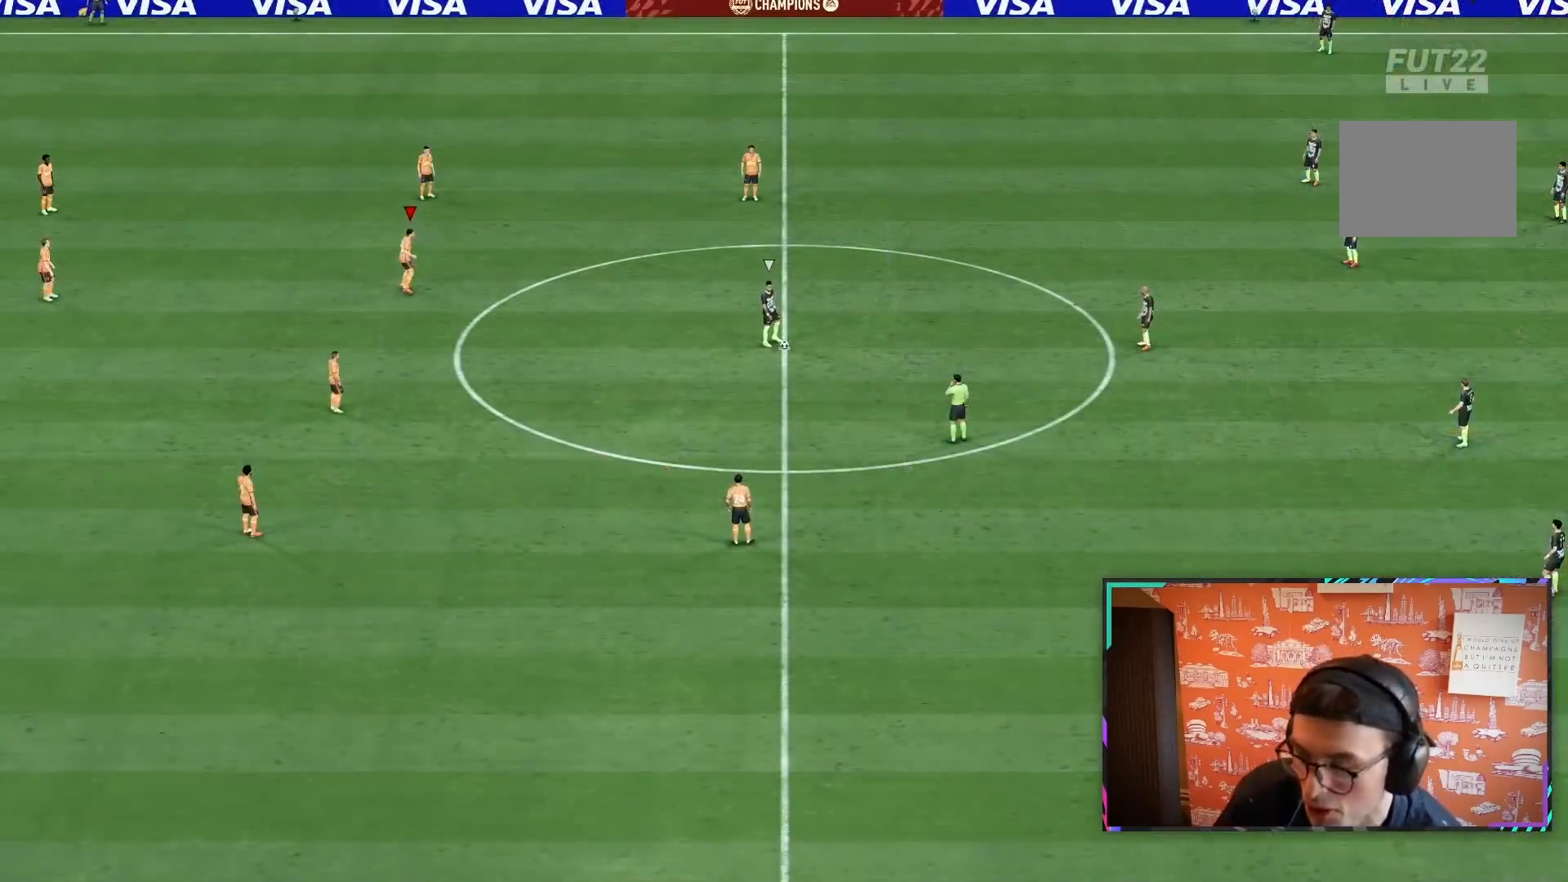
{"dt_ms": 500, "buttons": [], "left_stick": "center", "right_stick": "center", "events": []}
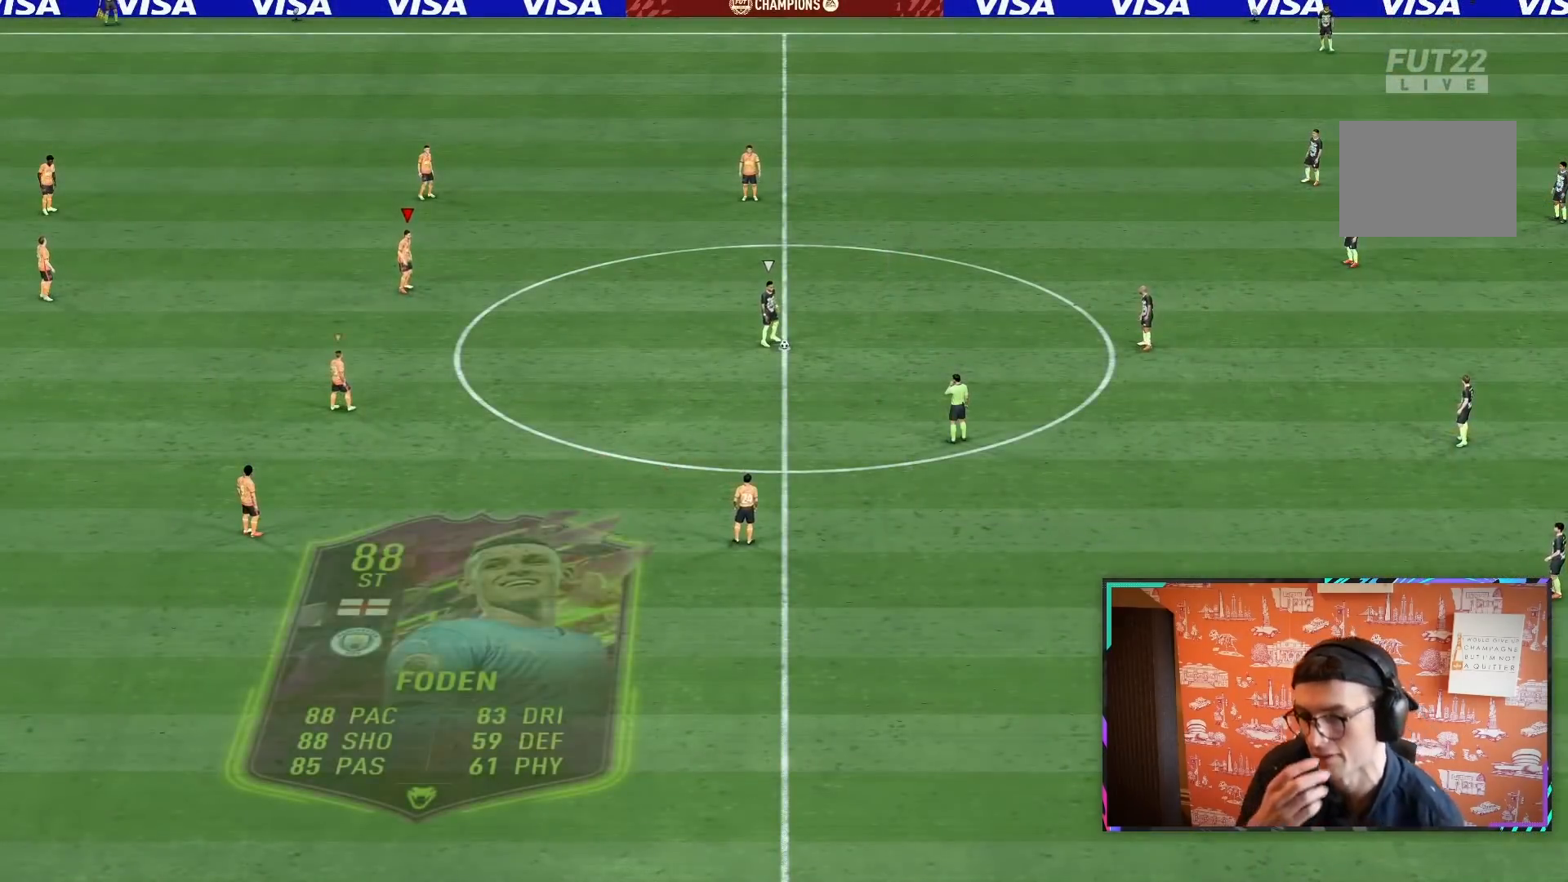
{"dt_ms": 500, "buttons": [], "left_stick": "right", "right_stick": "center", "events": [[117, "left_stick", "down-right"], [183, "left_stick", "right"]]}
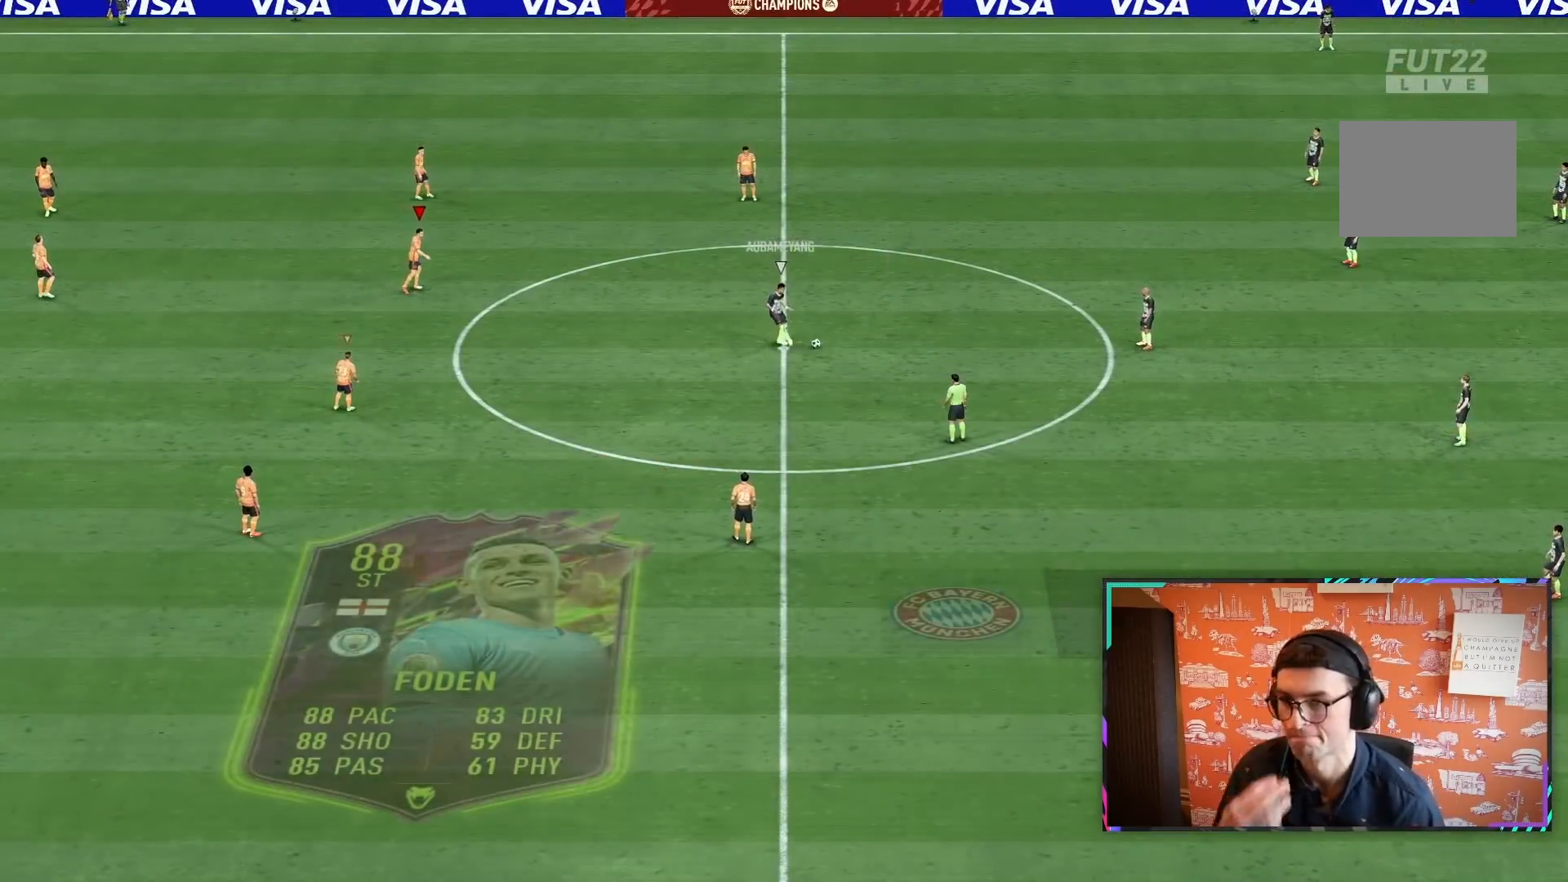
{"dt_ms": 500, "buttons": [], "left_stick": "down-right", "right_stick": "center", "events": [[317, "left_stick", "down-right"]]}
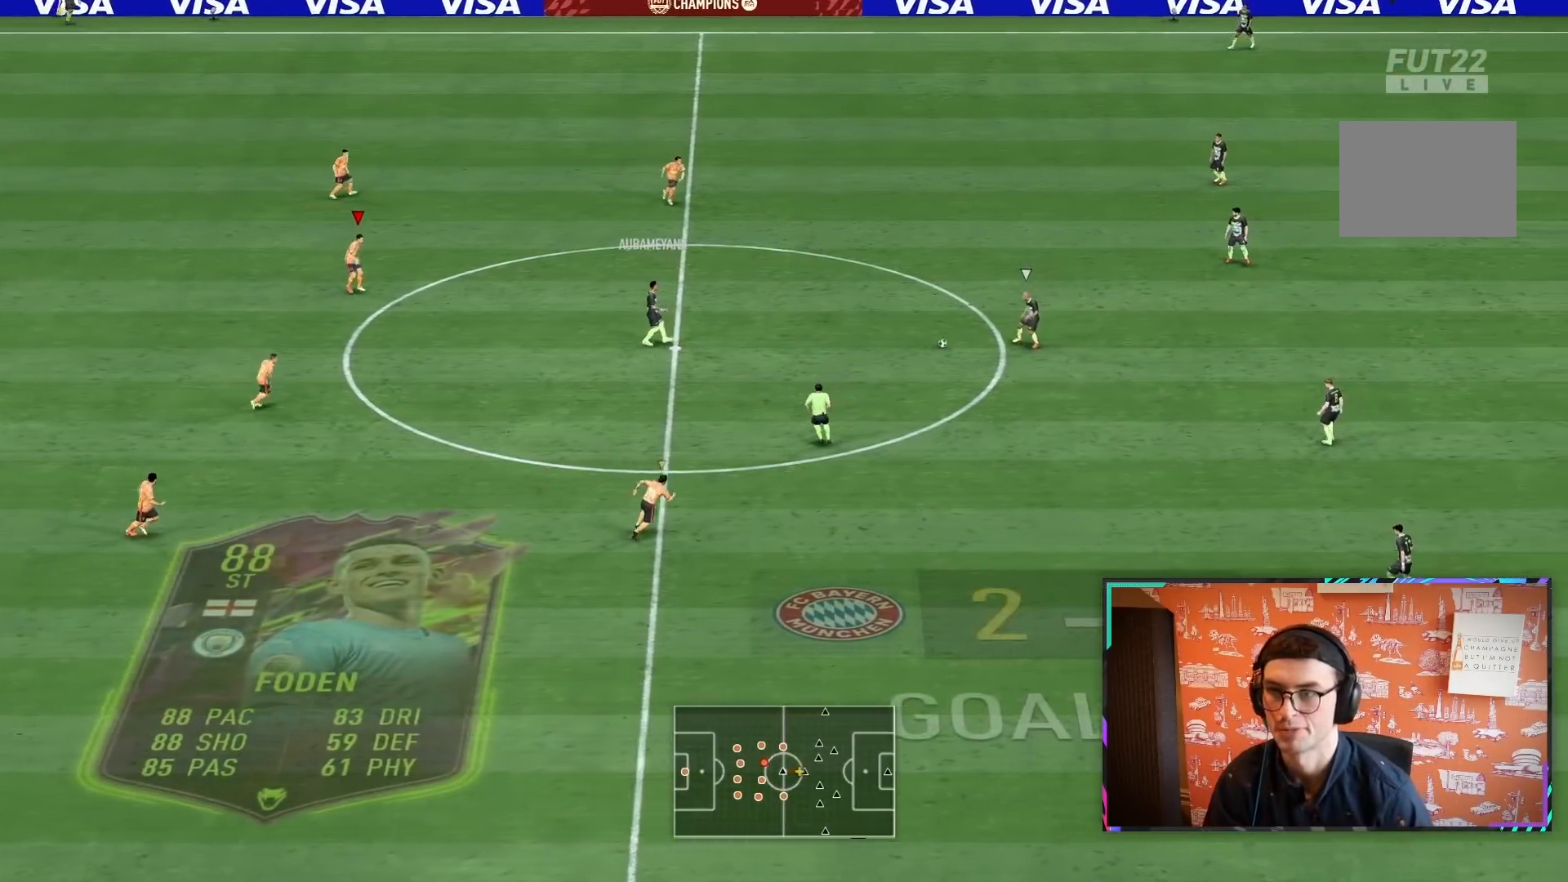
{"dt_ms": 500, "buttons": ["R2"], "left_stick": "down-right", "right_stick": "center", "events": [[217, "R2", "down"]]}
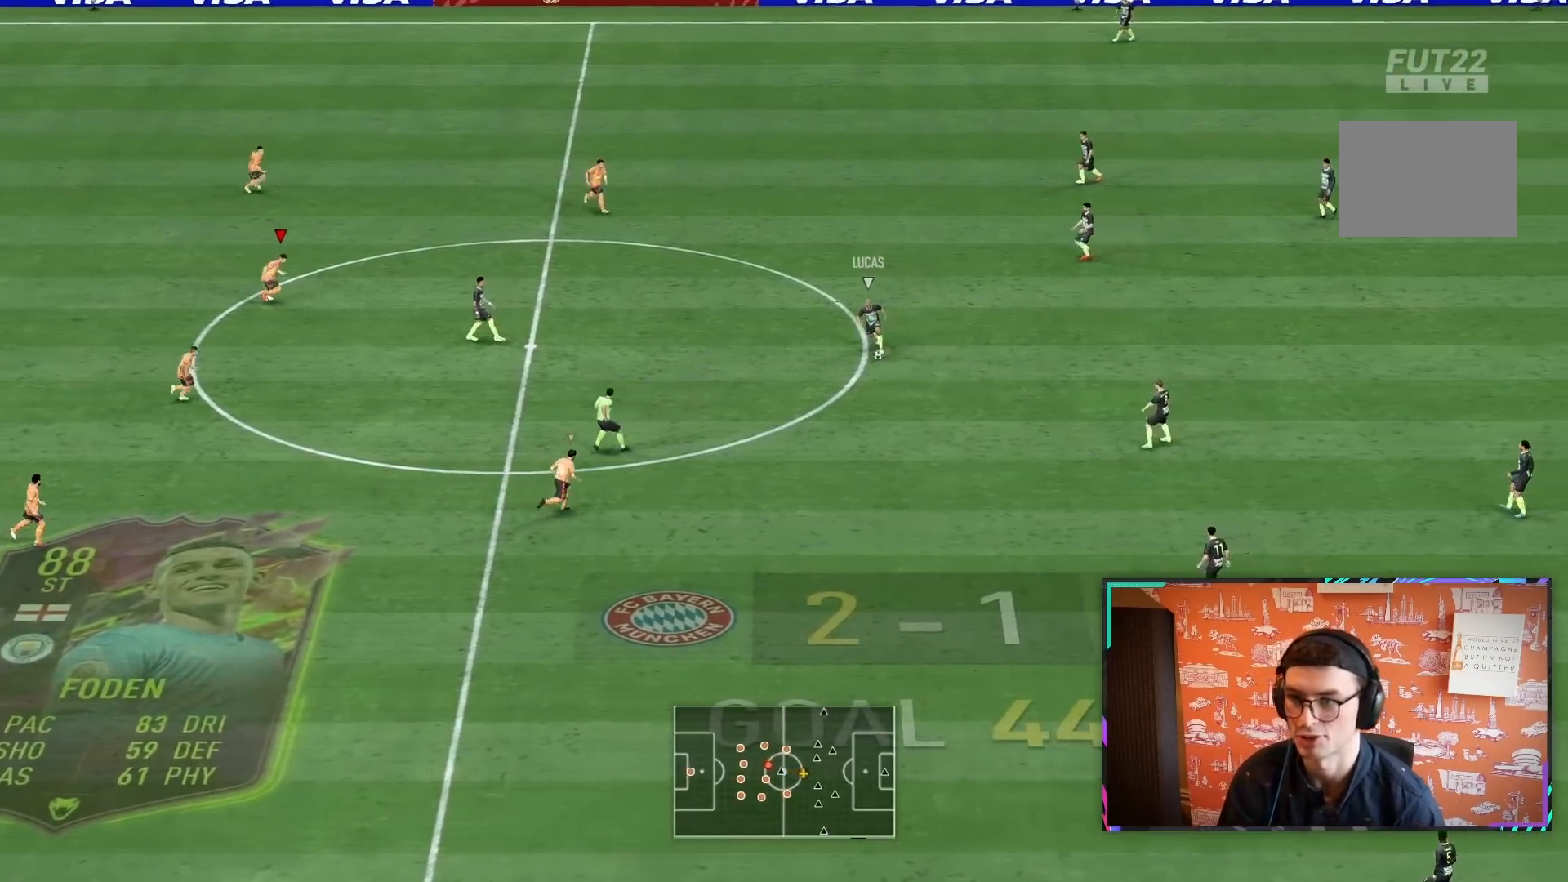
{"dt_ms": 500, "buttons": ["R1", "R2"], "left_stick": "right", "right_stick": "center", "events": [[50, "R1", "down"], [200, "L1", "down"], [367, "L1", "up"], [417, "left_stick", "right"]]}
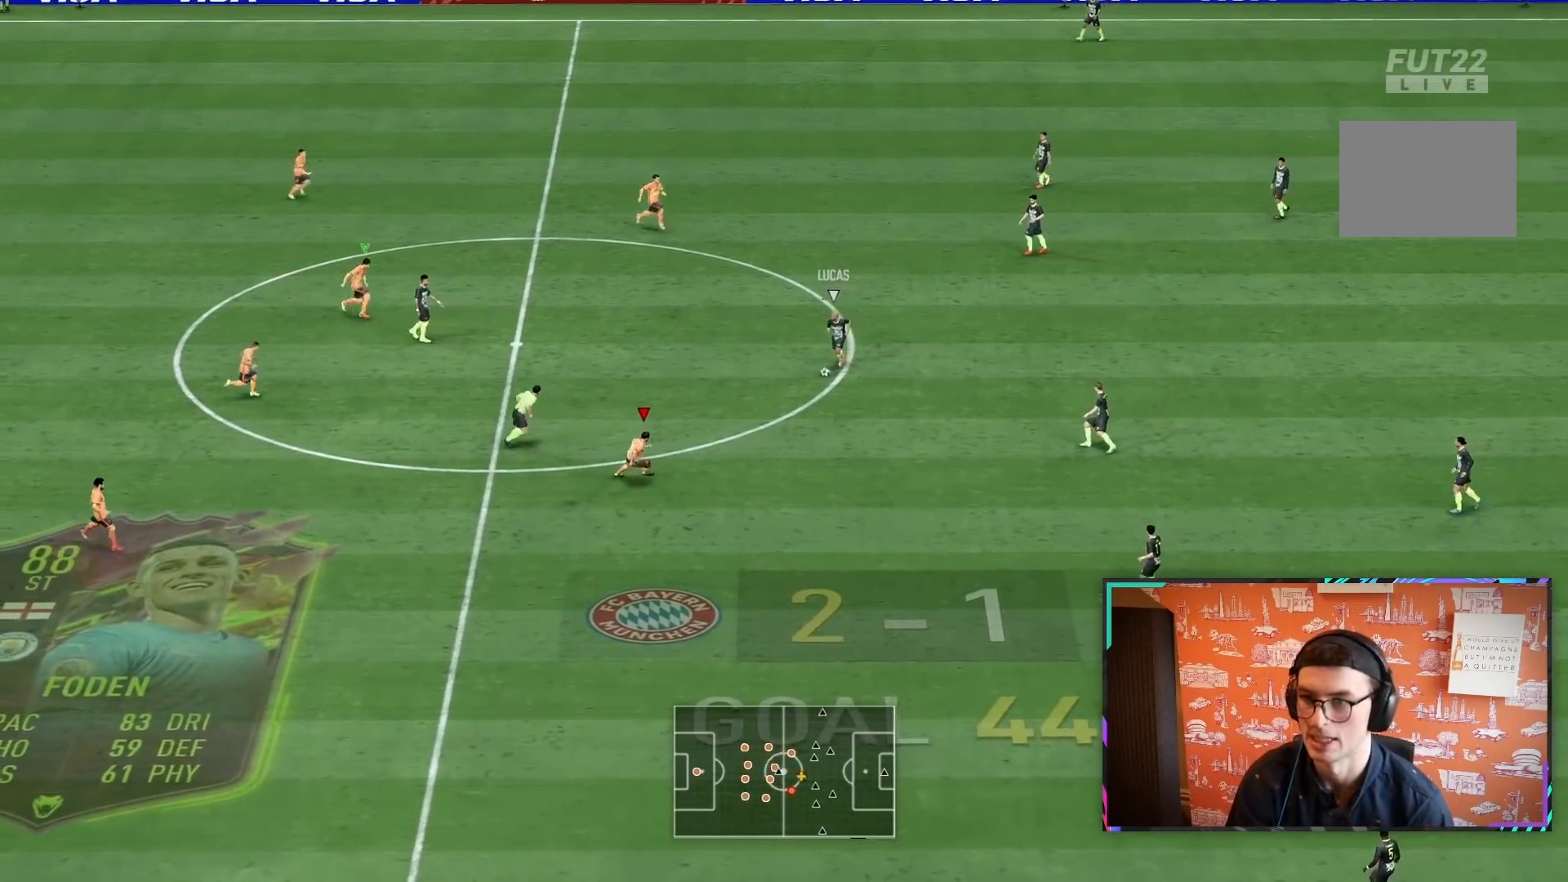
{"dt_ms": 500, "buttons": ["L2", "R1", "R2"], "left_stick": "right", "right_stick": "center", "events": [[33, "L2", "down"]]}
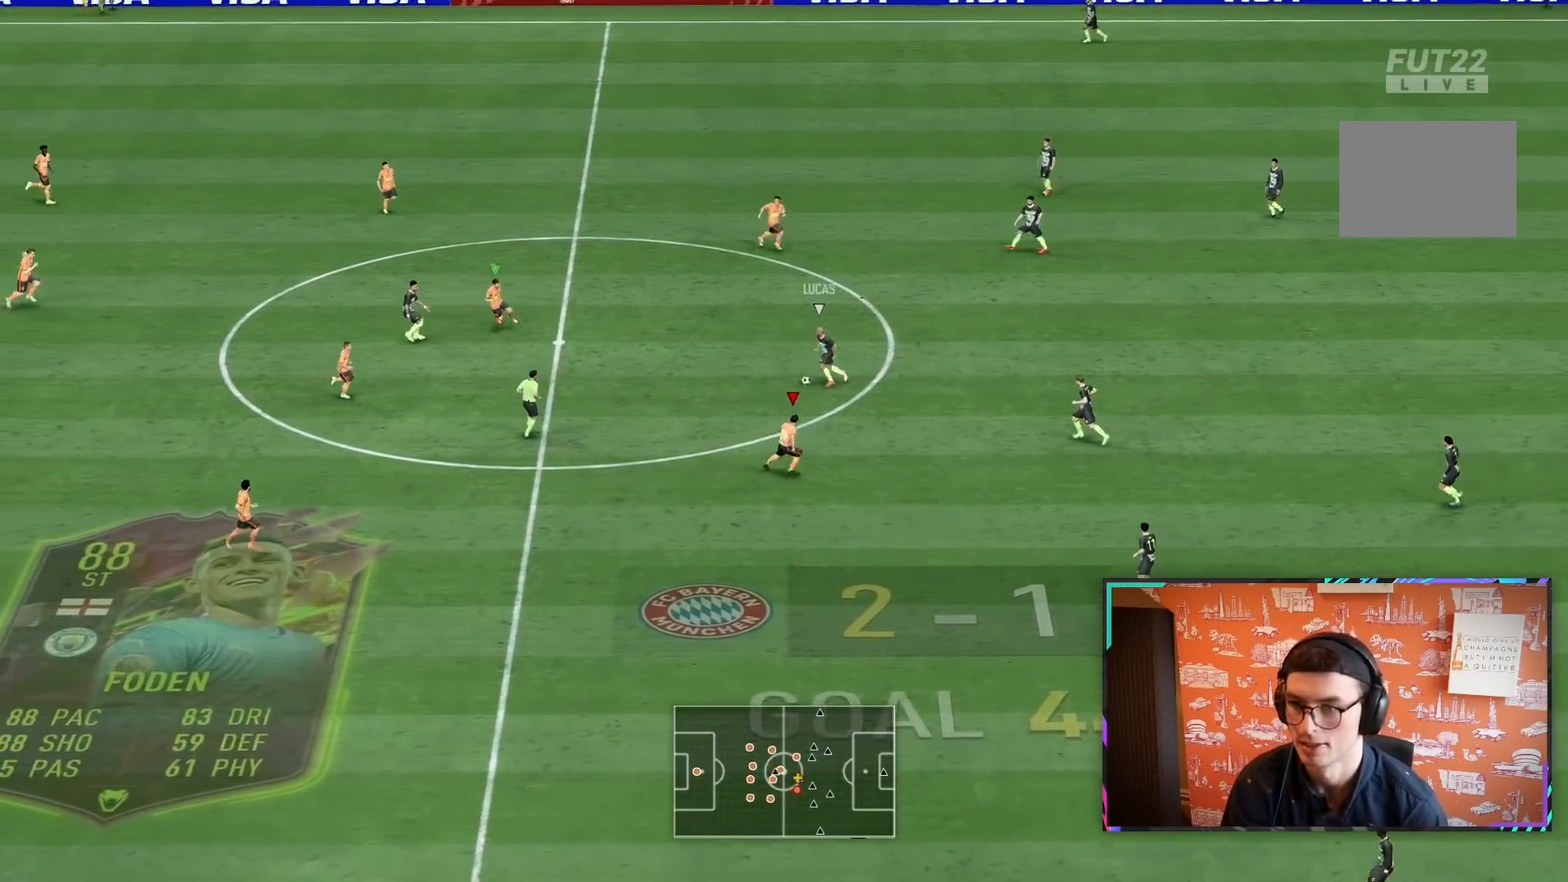
{"dt_ms": 500, "buttons": ["R2"], "left_stick": "down-left", "right_stick": "center", "events": [[50, "L2", "up"], [100, "L1", "down"], [100, "R1", "up"], [133, "R2", "up"], [150, "left_stick", "down-right"], [233, "R1", "down"], [267, "L1", "up"], [267, "R2", "down"], [317, "R1", "up"], [317, "left_stick", "down-left"]]}
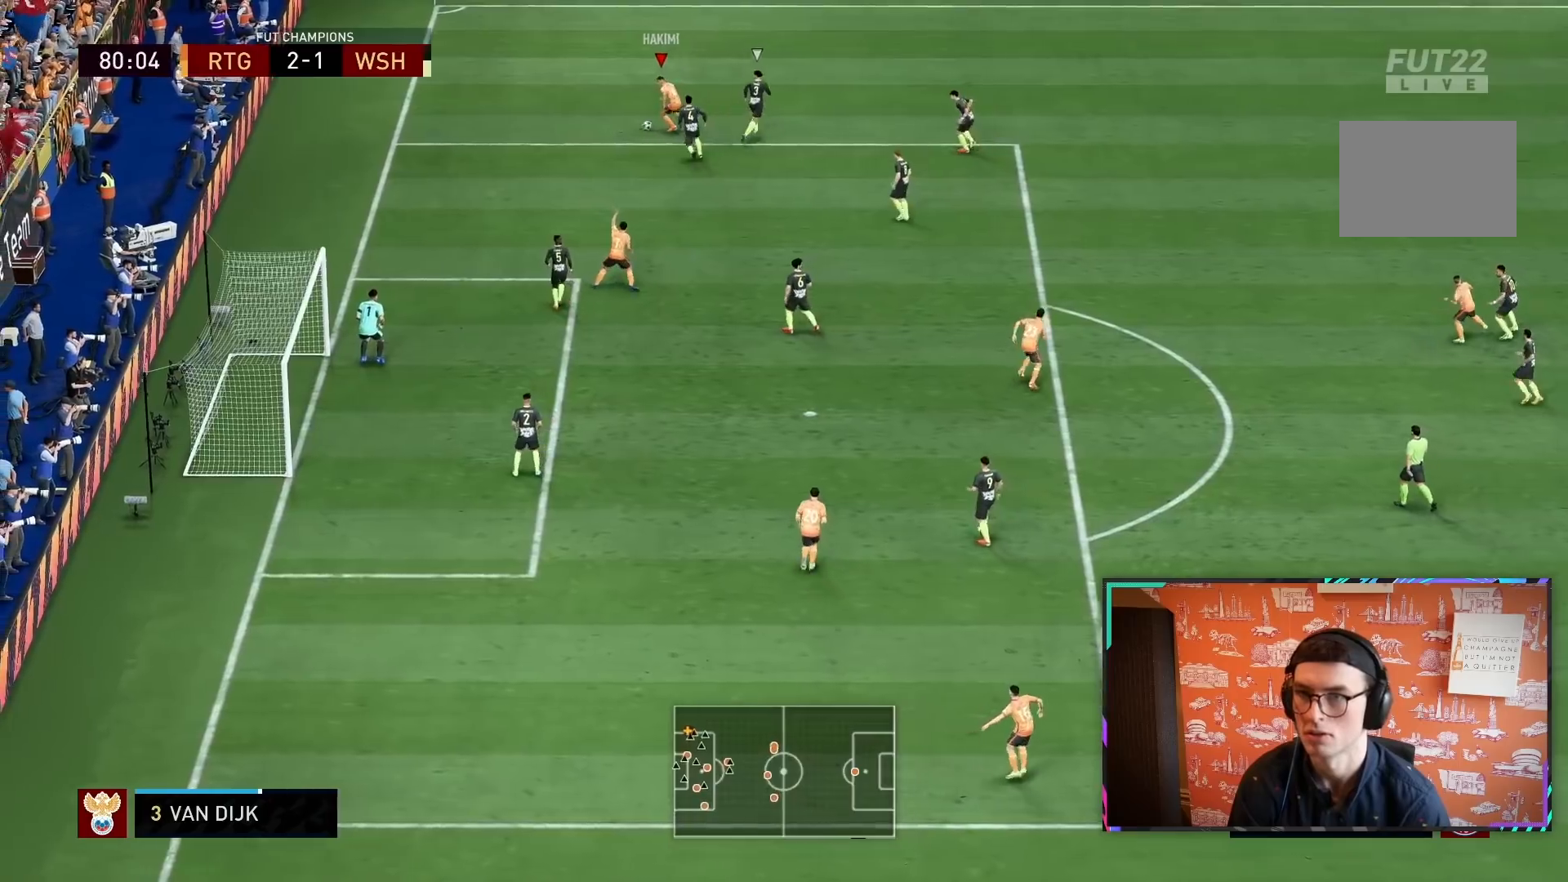
{"dt_ms": 500, "buttons": ["R2"], "left_stick": "down-left", "right_stick": "center", "events": []}
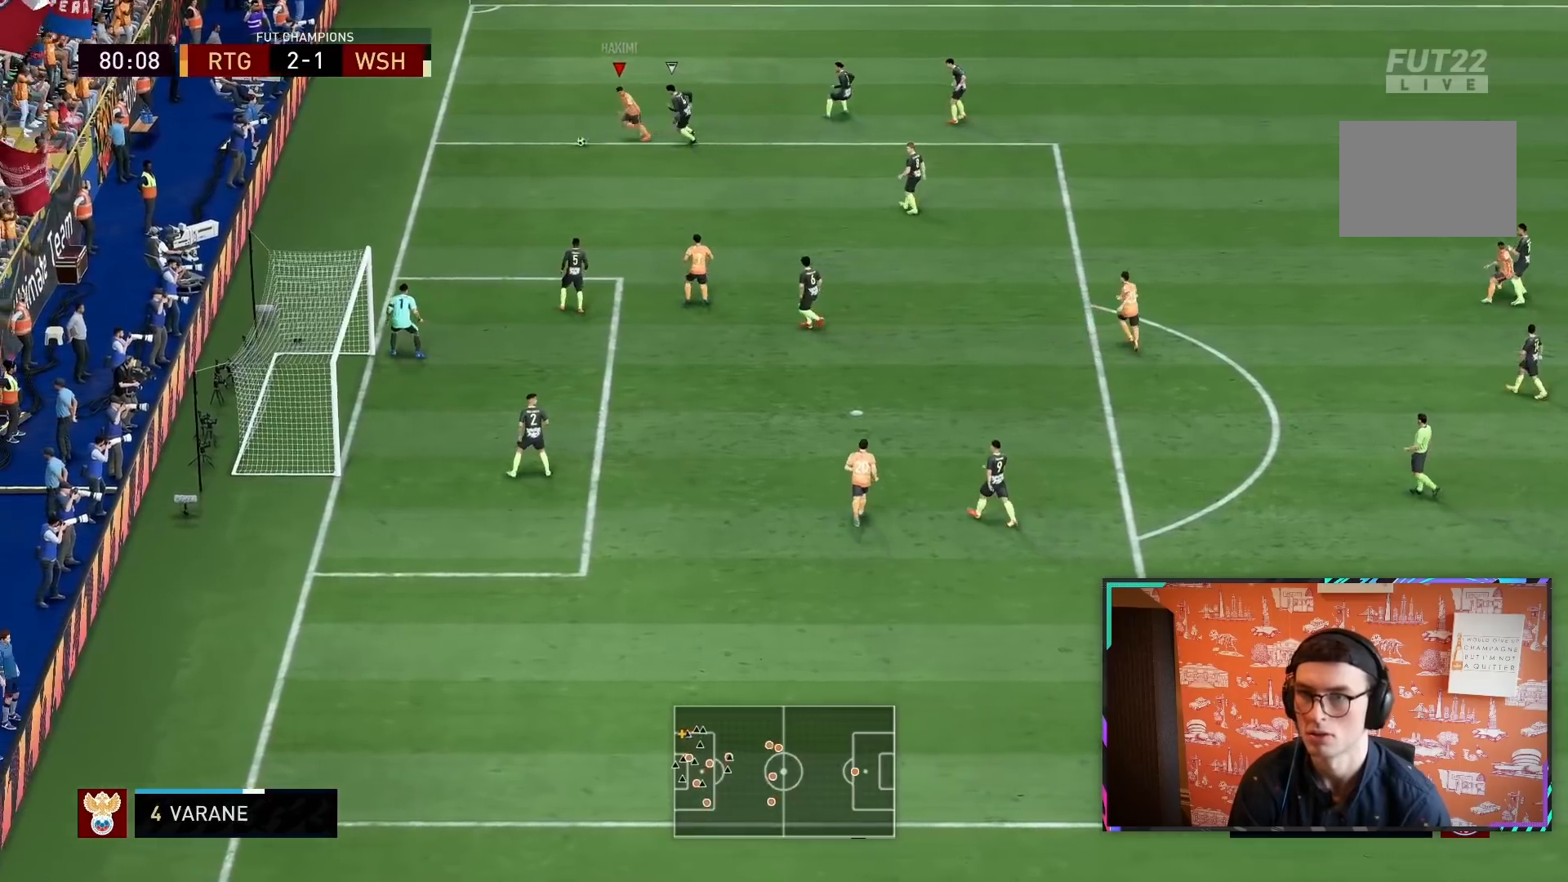
{"dt_ms": 500, "buttons": [], "left_stick": "down", "right_stick": "center", "events": [[83, "CROSS", "down"], [83, "R1", "down"], [83, "left_stick", "down"], [250, "CROSS", "up"], [250, "R1", "up"], [367, "R2", "up"]]}
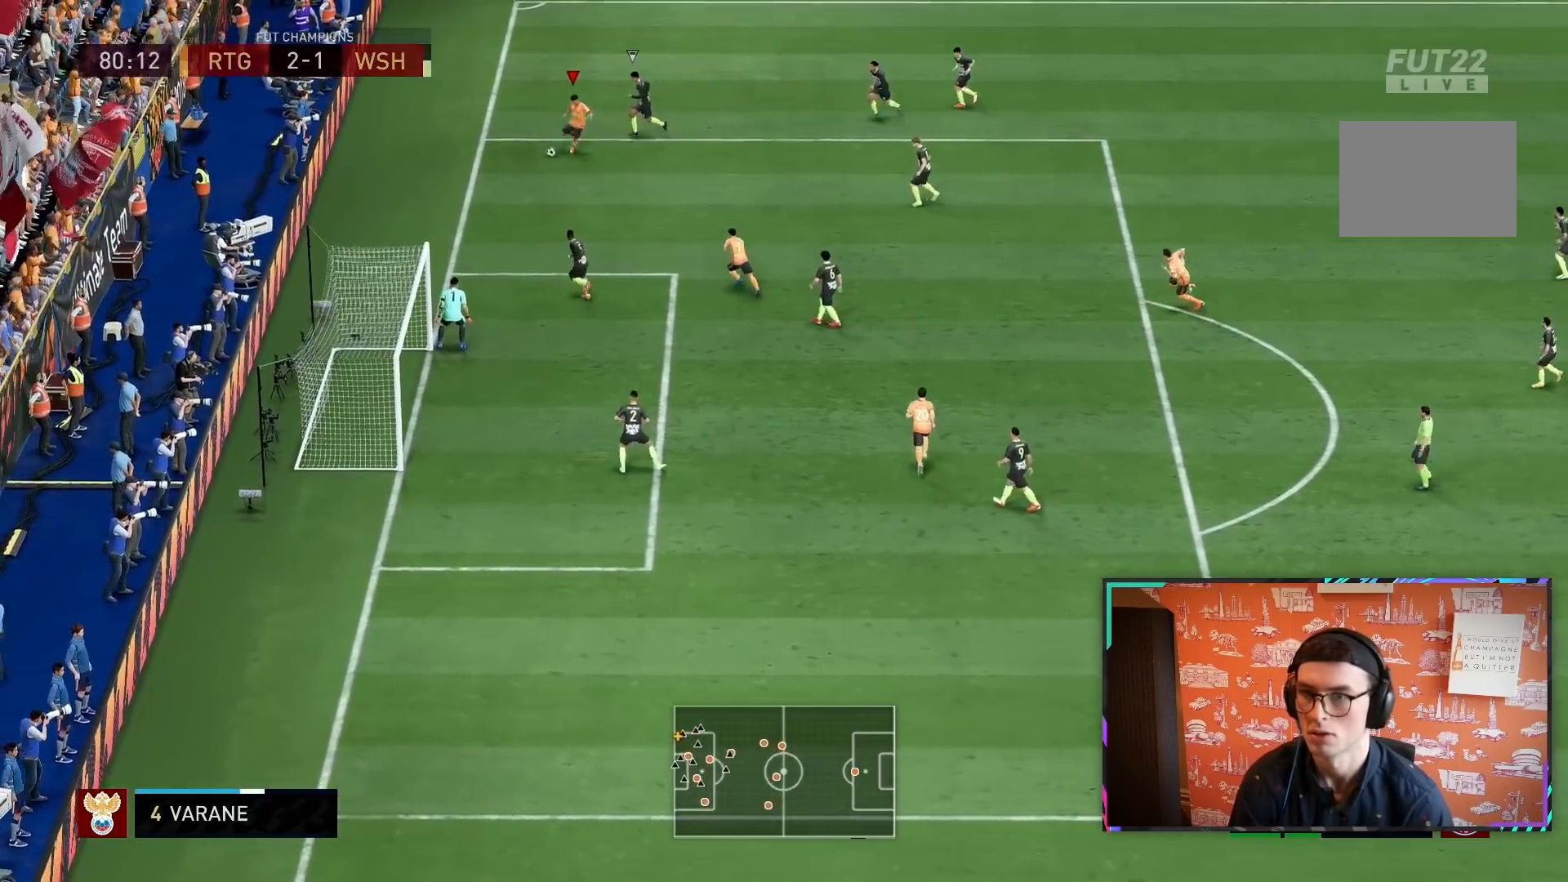
{"dt_ms": 500, "buttons": [], "left_stick": "down", "right_stick": "center", "events": []}
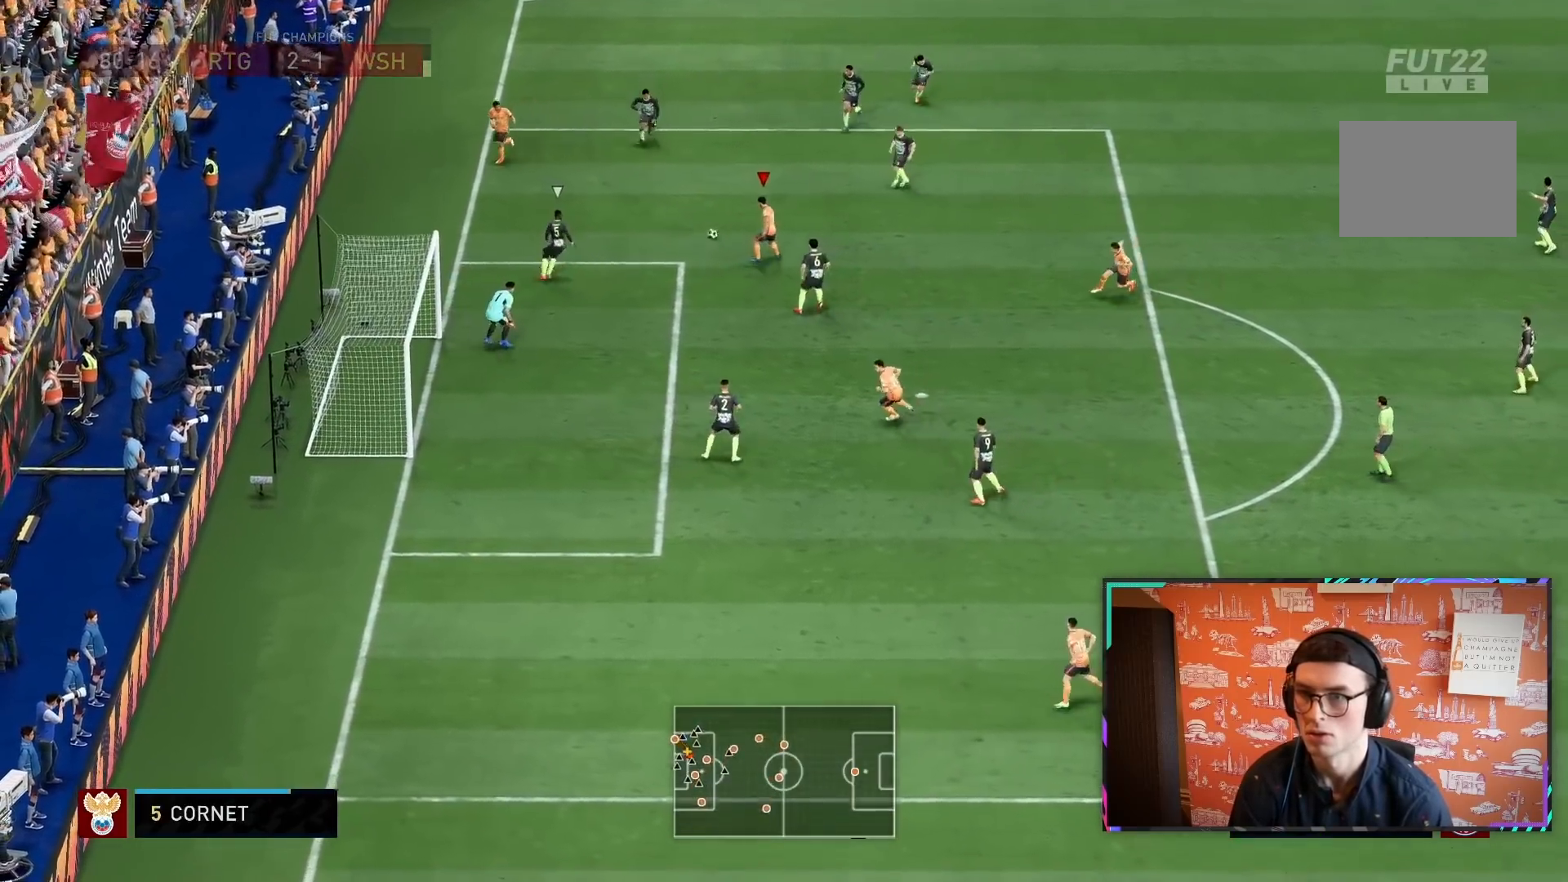
{"dt_ms": 500, "buttons": [], "left_stick": "down", "right_stick": "center", "events": [[233, "CIRCLE", "down"], [317, "R2", "down"], [433, "CIRCLE", "up"], [483, "R2", "up"]]}
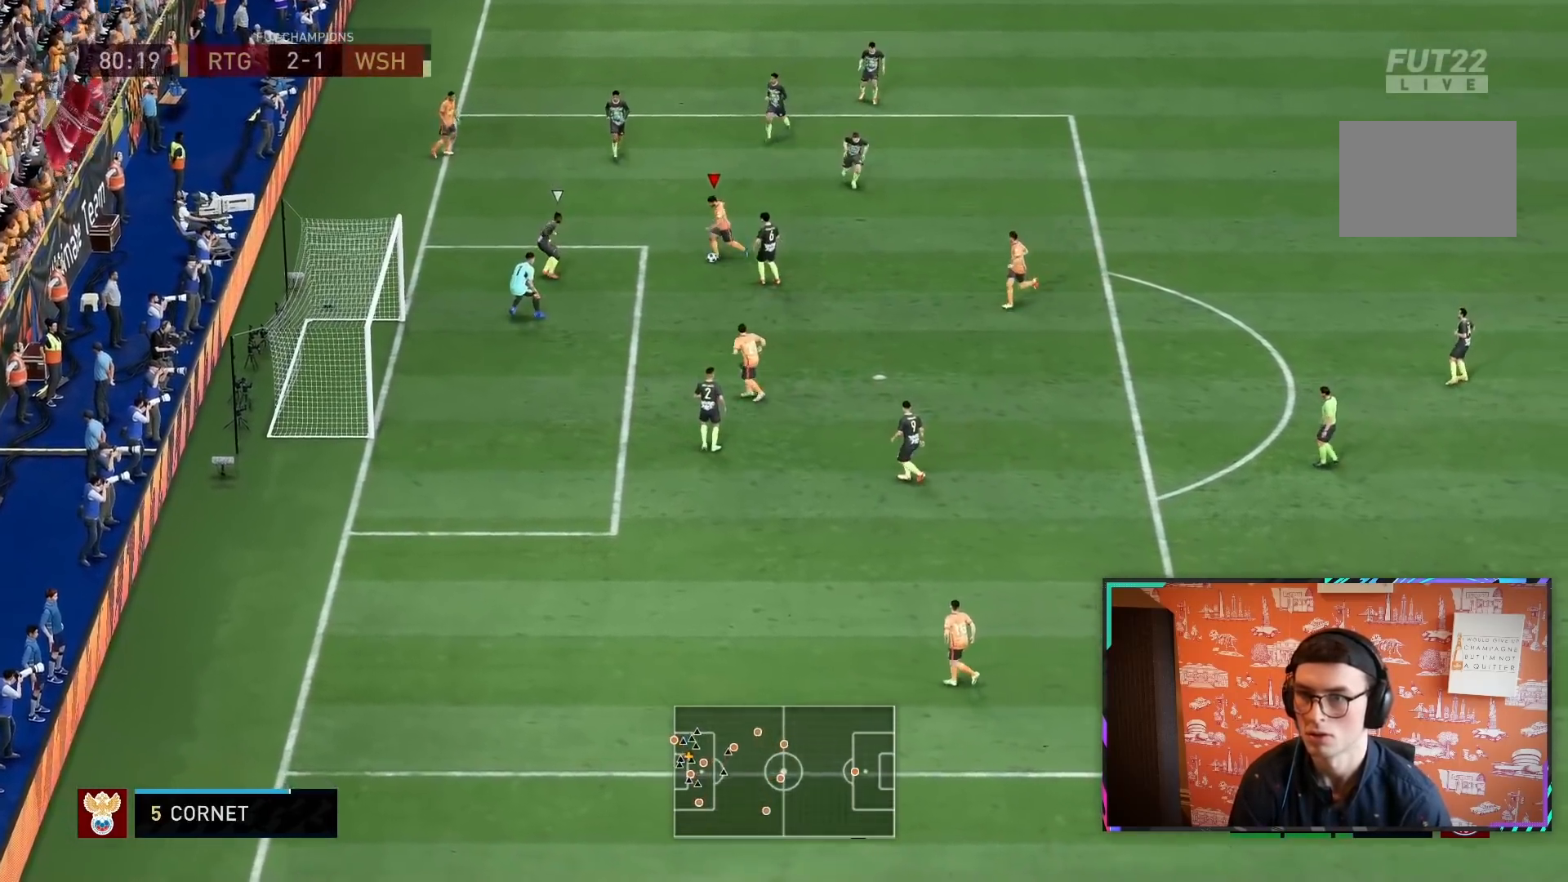
{"dt_ms": 500, "buttons": [], "left_stick": "down", "right_stick": "center", "events": [[133, "CIRCLE", "down"], [267, "CIRCLE", "up"]]}
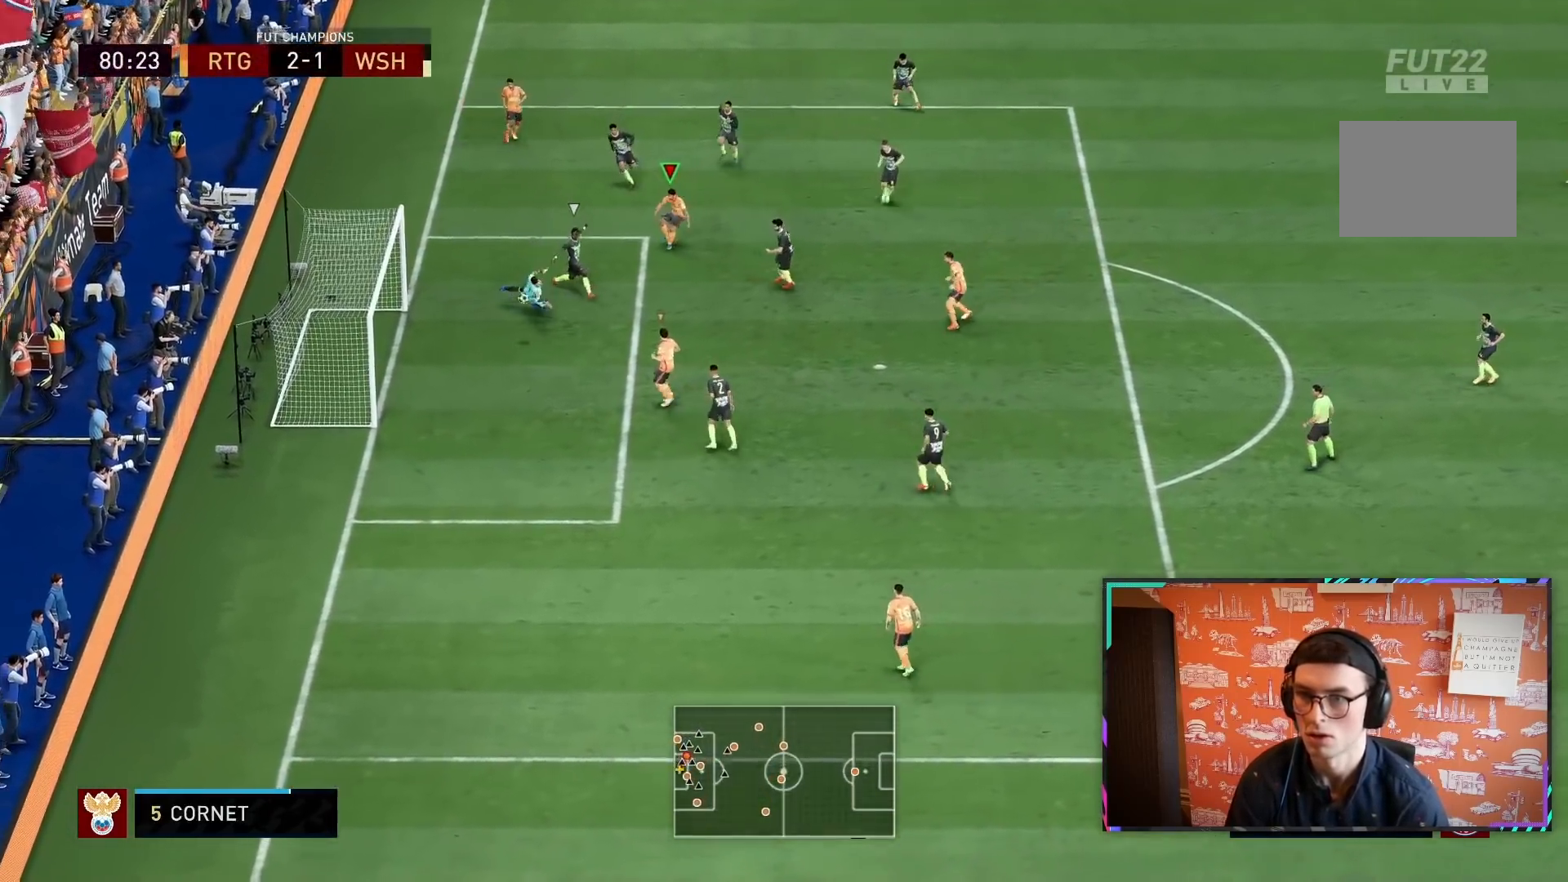
{"dt_ms": 500, "buttons": ["R2"], "left_stick": "down-right", "right_stick": "center", "events": [[383, "R2", "down"], [417, "left_stick", "down-right"]]}
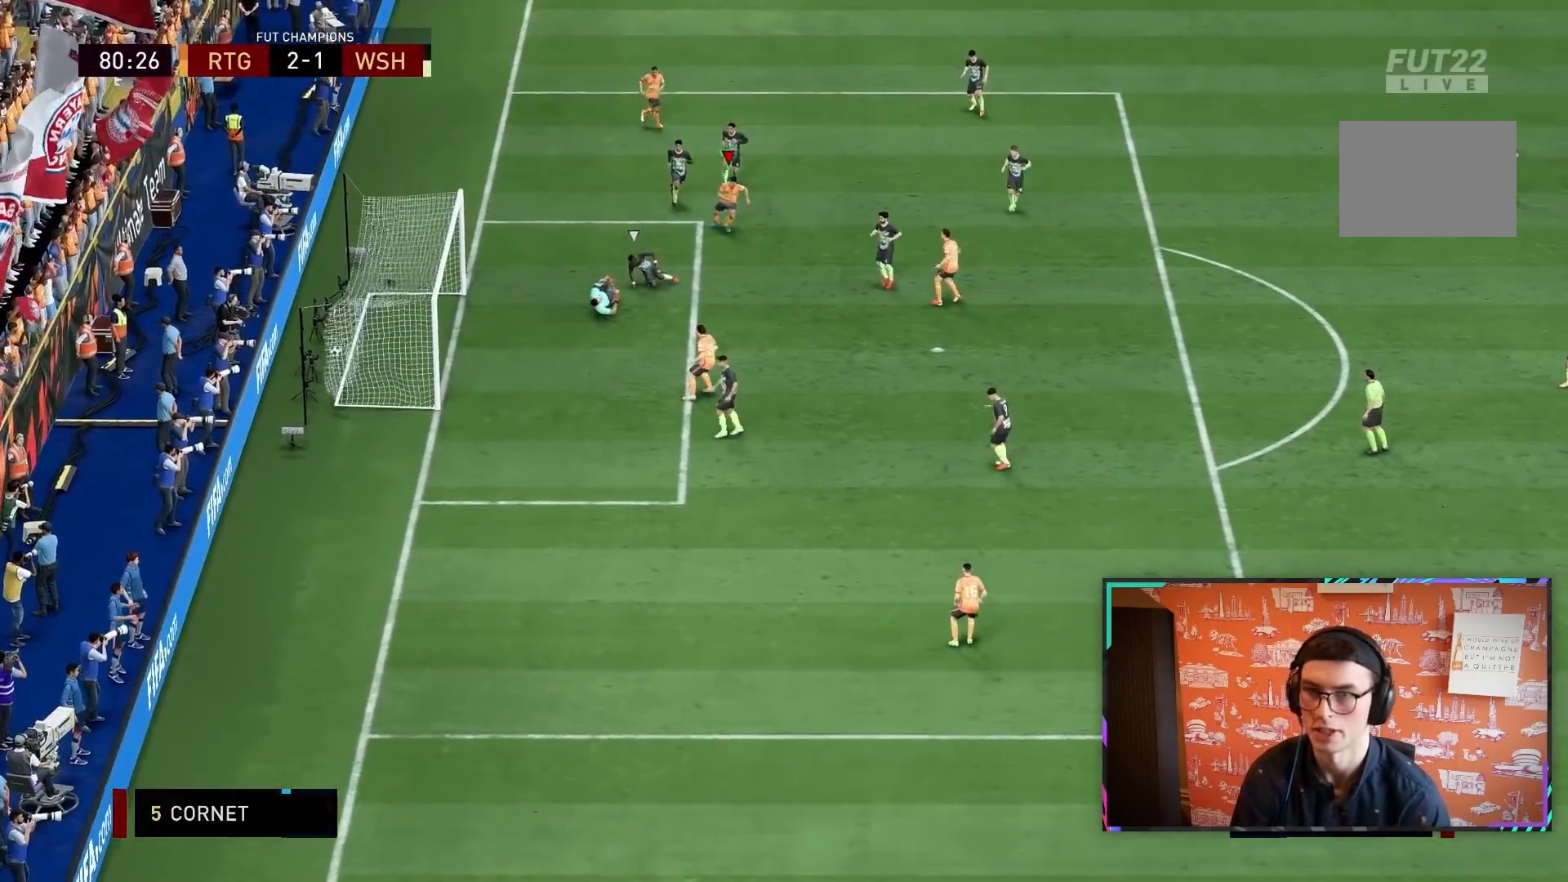
{"dt_ms": 500, "buttons": ["CROSS", "L1", "R1"], "left_stick": "right", "right_stick": "center", "events": [[17, "left_stick", "right"], [50, "CROSS", "down"], [50, "L1", "down"], [50, "R1", "down"], [183, "CROSS", "up"], [217, "L1", "up"], [217, "R1", "up"], [250, "R1", "down"], [283, "CROSS", "down"], [283, "L1", "down"], [333, "R2", "up"], [383, "CROSS", "up"], [383, "R1", "up"], [417, "L1", "up"], [450, "CROSS", "down"], [450, "R1", "down"], [483, "L1", "down"]]}
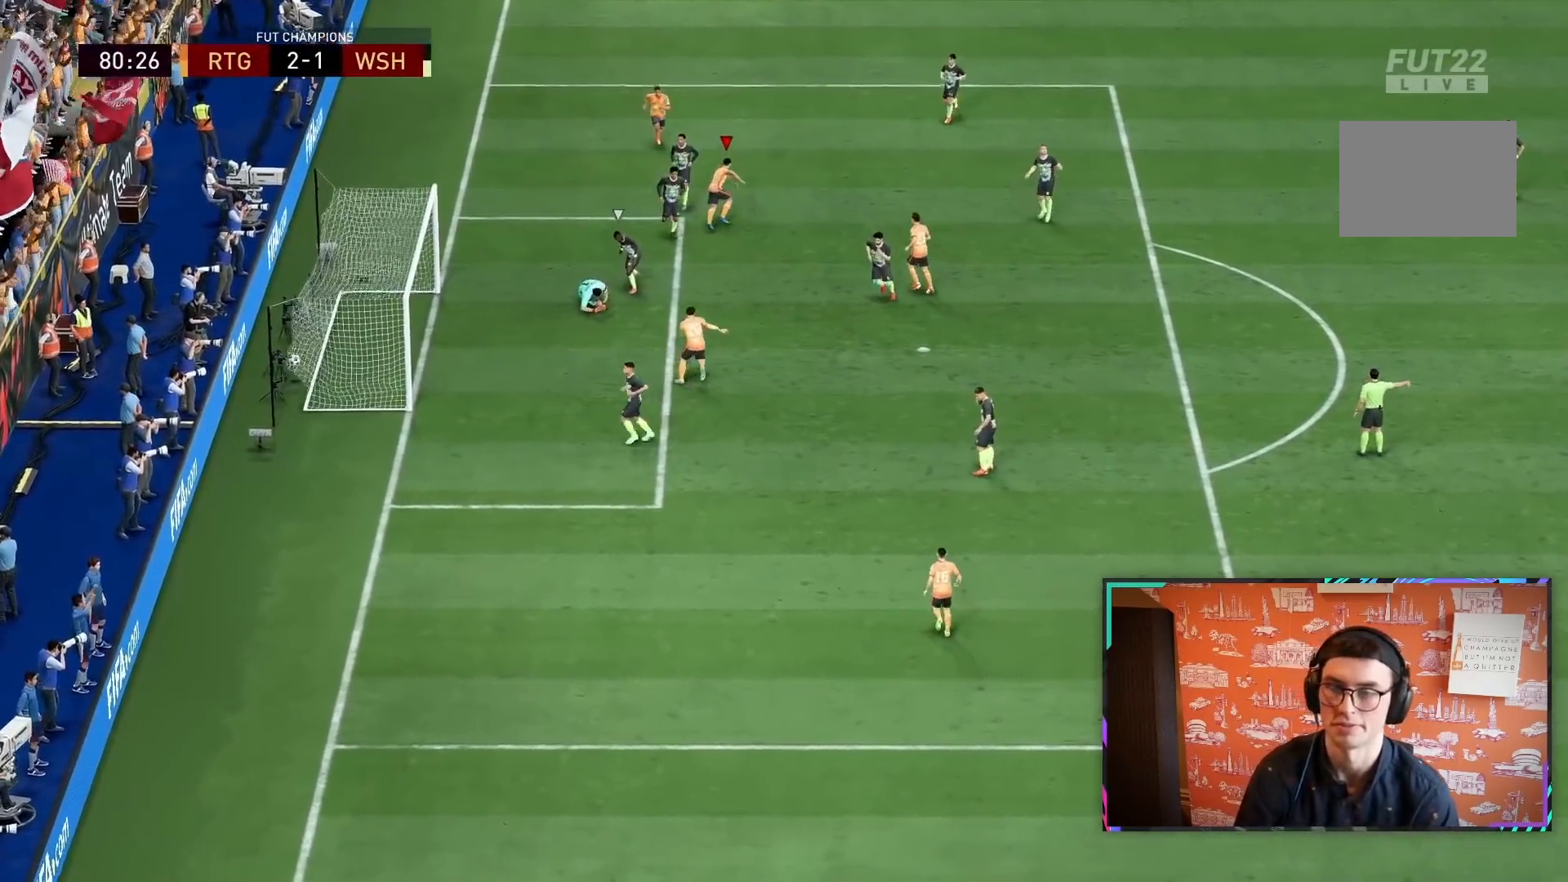
{"dt_ms": 500, "buttons": ["CROSS", "L1", "R1"], "left_stick": "center", "right_stick": "center", "events": [[50, "CROSS", "up"], [50, "R1", "up"], [50, "left_stick", "down-right"], [117, "CROSS", "down"], [117, "L1", "up"], [117, "R1", "down"], [150, "L1", "down"], [217, "CROSS", "up"], [250, "R1", "up"], [283, "R1", "down"], [333, "L1", "up"], [333, "R1", "up"], [333, "left_stick", "center"], [350, "CROSS", "down"], [350, "L1", "down"], [350, "R1", "down"], [400, "CROSS", "up"], [400, "R1", "up"], [433, "R1", "down"], [467, "CROSS", "down"], [467, "L1", "up"], [500, "L1", "down"]]}
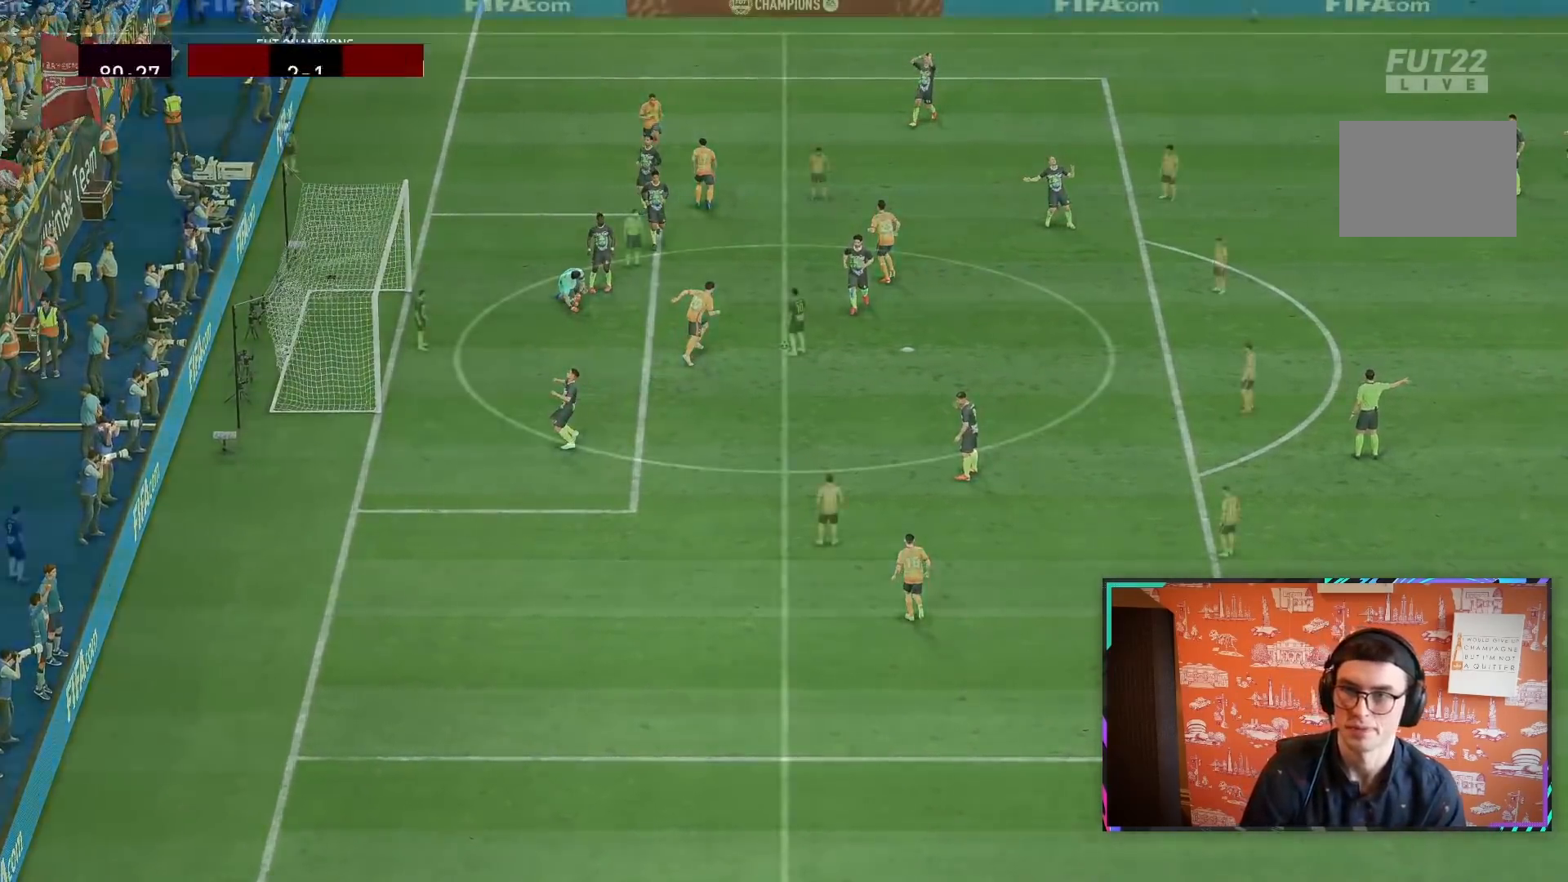
{"dt_ms": 1000, "buttons": ["R2"], "left_stick": "left", "right_stick": "center"}
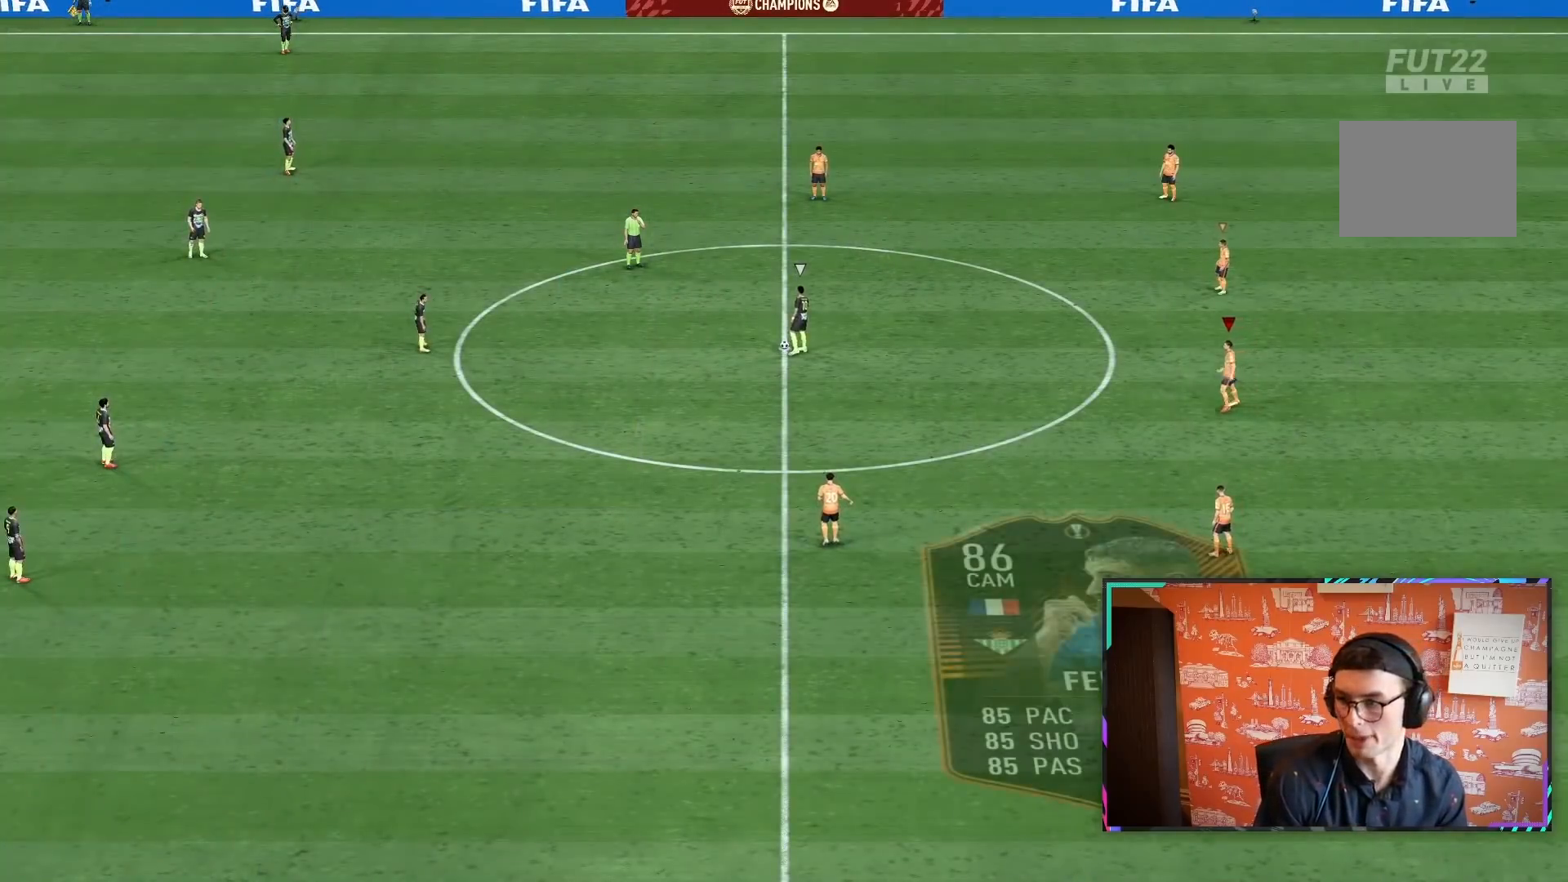
{"dt_ms": 500, "buttons": ["R1", "R2"], "left_stick": "left", "right_stick": "center", "events": [[383, "R1", "down"]]}
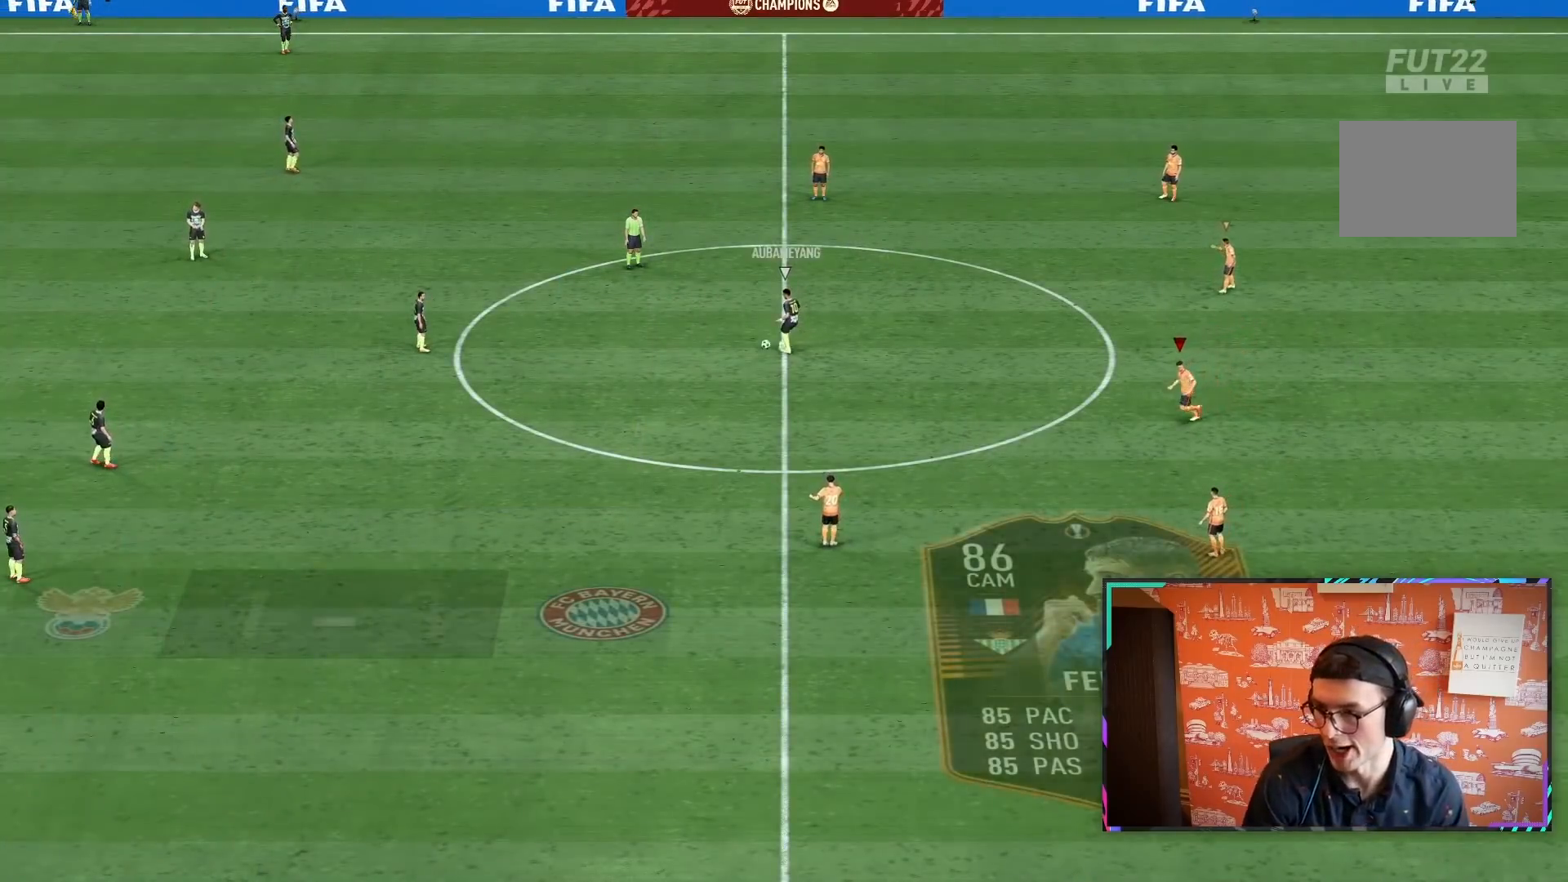
{"dt_ms": 500, "buttons": ["R1", "R2"], "left_stick": "left", "right_stick": "center", "events": []}